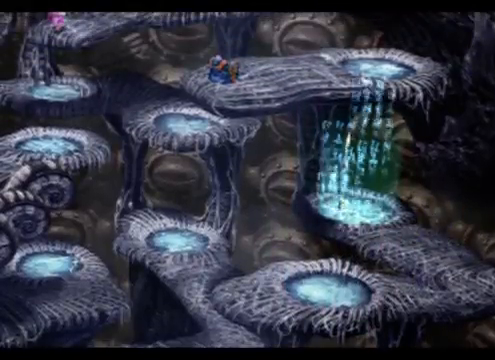
Gameplay with a controller (PlayStation layout); each line is a JSON object with the inputs held at the frame after it. "events" lists button and stick changes between this image and that frame as [ms after this image, input, new state], when the widget could be followed in between. Not read: L2 L3 R2 R3 right_stick.
{"buttons": [], "left_stick": "center", "events": []}
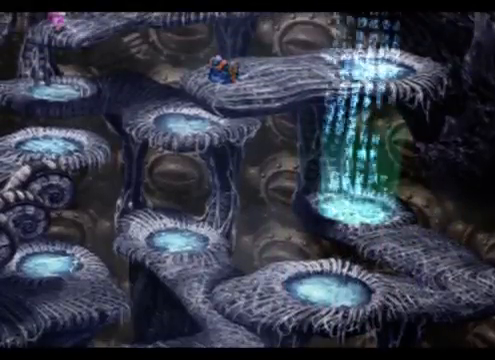
{"buttons": [], "left_stick": "center", "events": []}
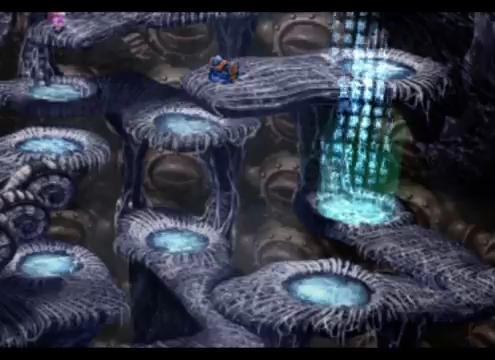
{"buttons": [], "left_stick": "center", "events": []}
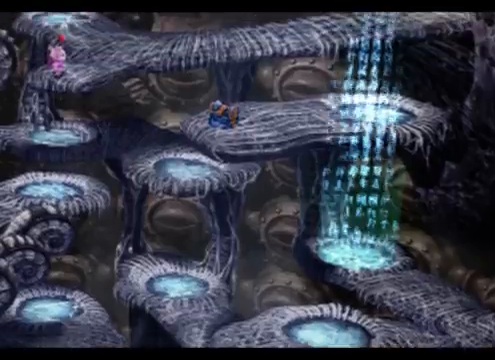
{"buttons": [], "left_stick": "center", "events": []}
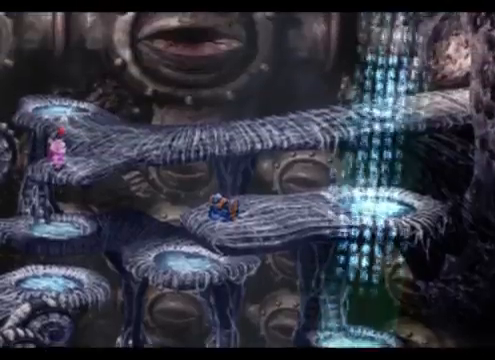
{"buttons": [], "left_stick": "center", "events": []}
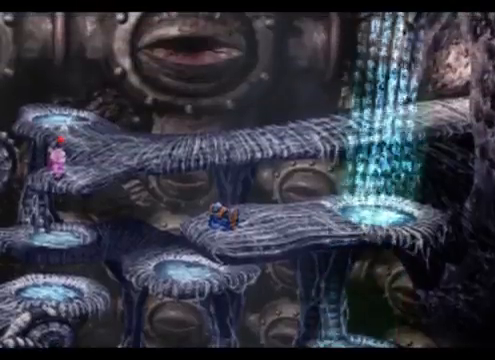
{"buttons": [], "left_stick": "center", "events": []}
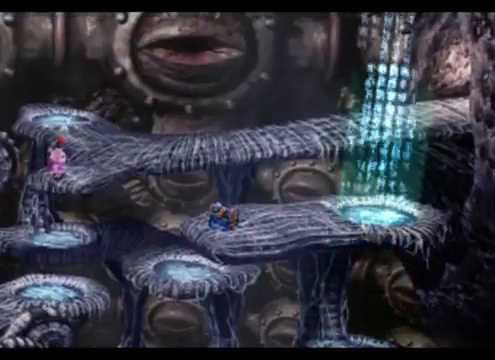
{"buttons": [], "left_stick": "center", "events": []}
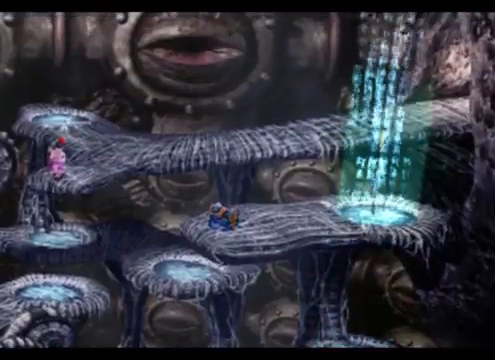
{"buttons": [], "left_stick": "center", "events": []}
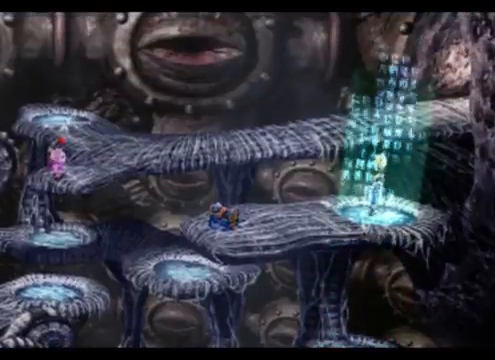
{"buttons": [], "left_stick": "center", "events": []}
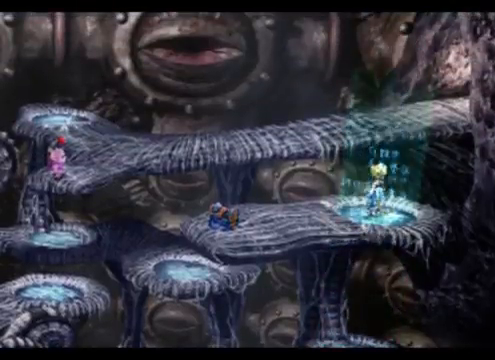
{"buttons": [], "left_stick": "left", "events": [[233, "left_stick", "left"]]}
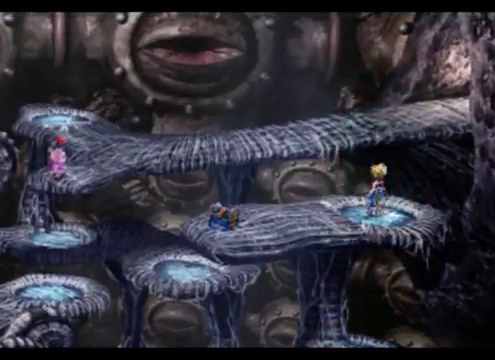
{"buttons": [], "left_stick": "left", "events": []}
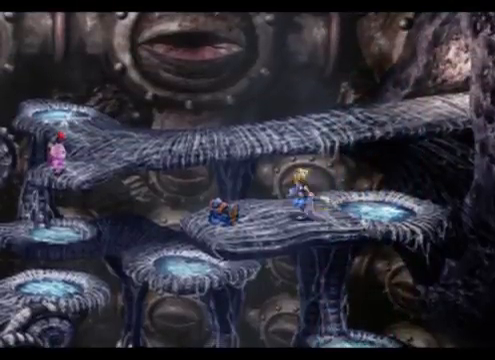
{"buttons": [], "left_stick": "center", "events": [[300, "CROSS", "down"], [333, "left_stick", "center"], [467, "CROSS", "up"]]}
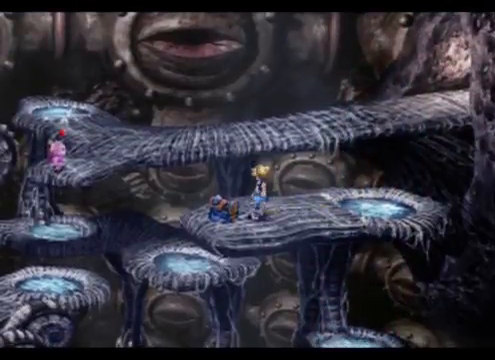
{"buttons": [], "left_stick": "center", "events": []}
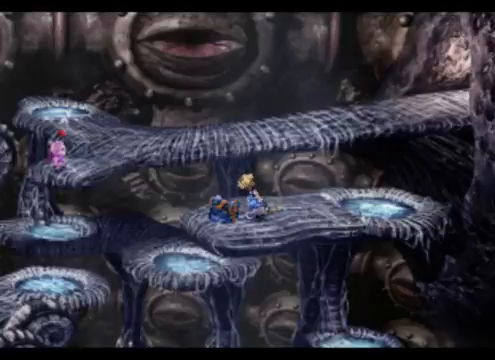
{"buttons": [], "left_stick": "center", "events": []}
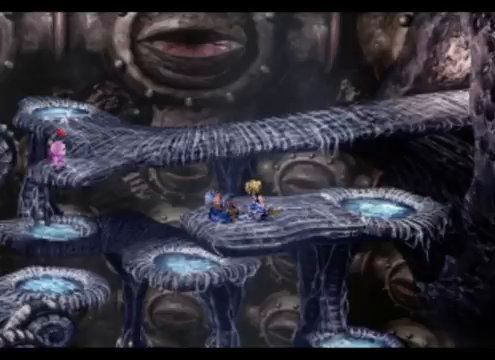
{"buttons": [], "left_stick": "center", "events": []}
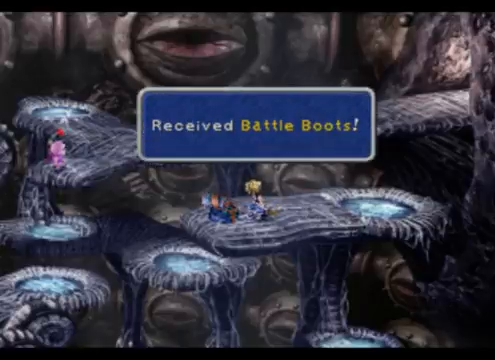
{"buttons": [], "left_stick": "center", "events": [[300, "CROSS", "down"], [467, "CROSS", "up"]]}
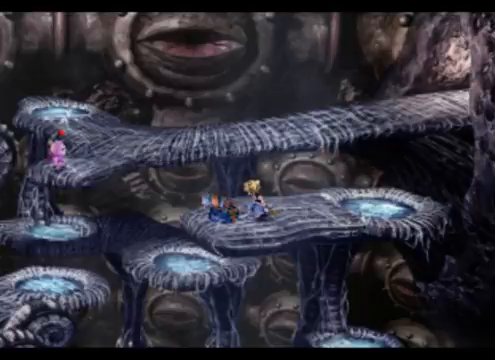
{"buttons": ["TRIANGLE"], "left_stick": "center", "events": [[467, "TRIANGLE", "down"]]}
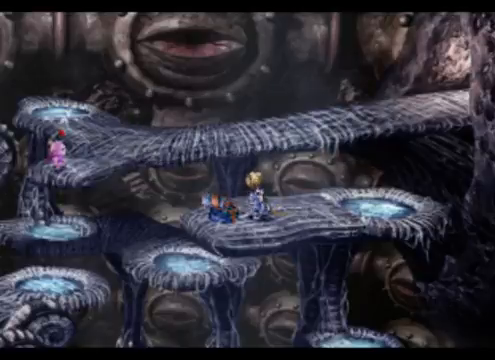
{"buttons": [], "left_stick": "center", "events": [[67, "TRIANGLE", "up"], [133, "TRIANGLE", "down"], [267, "TRIANGLE", "up"], [333, "TRIANGLE", "down"], [433, "TRIANGLE", "up"]]}
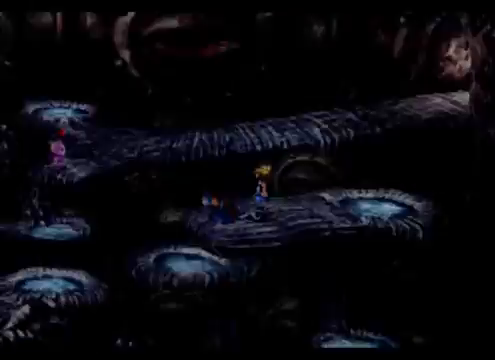
{"buttons": [], "left_stick": "center", "events": []}
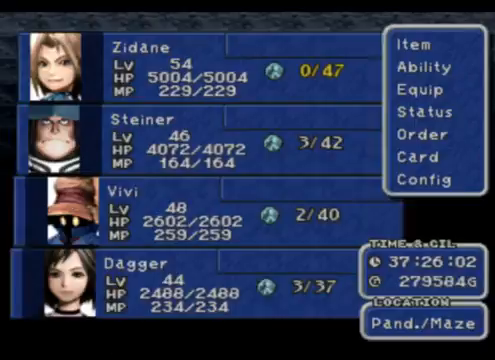
{"buttons": ["CROSS"], "left_stick": "center", "events": [[167, "DPAD_DOWN", "down"], [300, "DPAD_DOWN", "up"], [367, "DPAD_DOWN", "down"], [467, "CROSS", "down"], [467, "DPAD_DOWN", "up"]]}
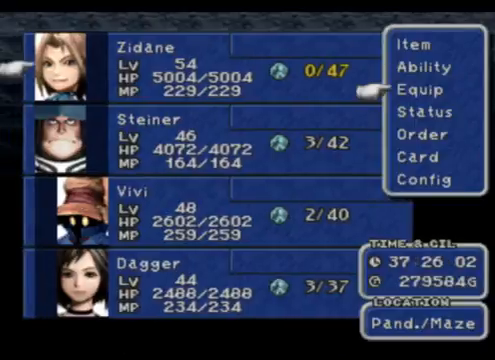
{"buttons": [], "left_stick": "center", "events": [[67, "CROSS", "up"], [133, "CROSS", "down"], [300, "CROSS", "up"]]}
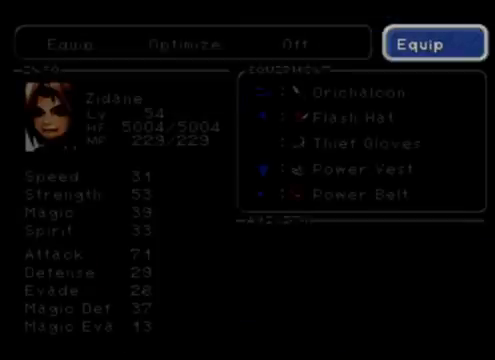
{"buttons": [], "left_stick": "center", "events": [[200, "CROSS", "down"], [333, "CROSS", "up"], [367, "DPAD_DOWN", "down"], [467, "DPAD_DOWN", "up"]]}
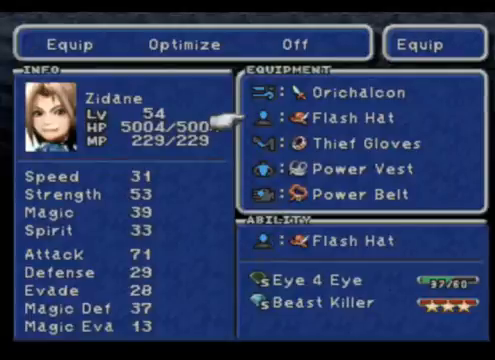
{"buttons": ["DPAD_DOWN"], "left_stick": "center", "events": [[33, "DPAD_DOWN", "down"], [133, "DPAD_DOWN", "up"], [233, "DPAD_DOWN", "down"], [333, "DPAD_DOWN", "up"], [433, "DPAD_DOWN", "down"]]}
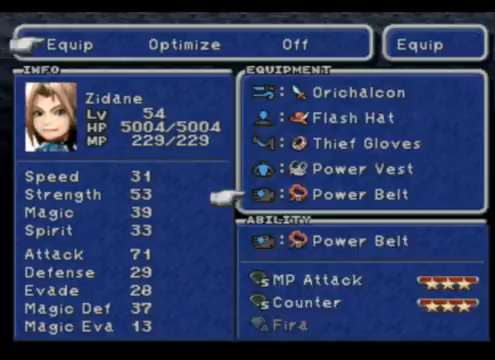
{"buttons": ["DPAD_DOWN"], "left_stick": "center", "events": [[33, "CROSS", "down"], [100, "DPAD_DOWN", "up"], [167, "CROSS", "up"], [233, "DPAD_DOWN", "down"]]}
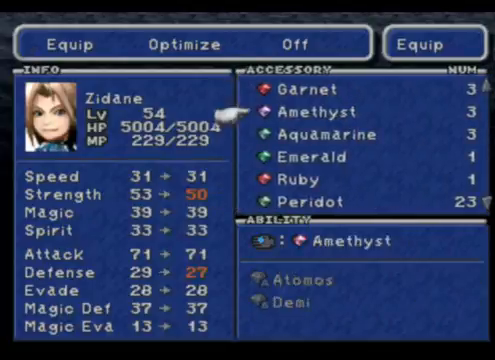
{"buttons": ["DPAD_DOWN"], "left_stick": "center", "events": []}
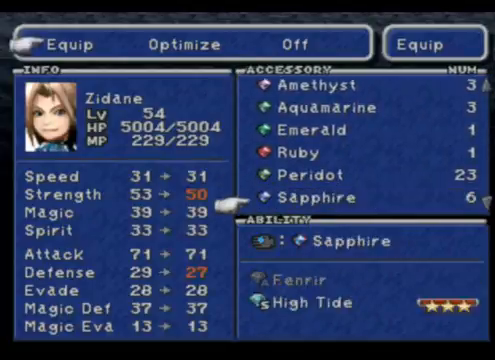
{"buttons": ["DPAD_DOWN"], "left_stick": "center", "events": []}
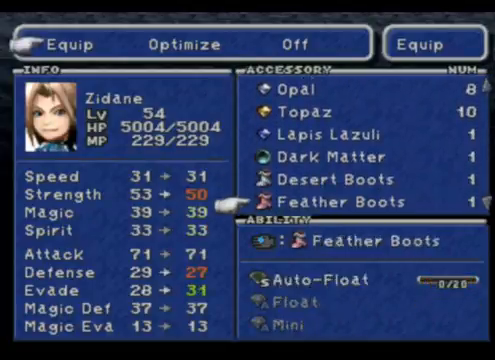
{"buttons": [], "left_stick": "center", "events": [[300, "DPAD_DOWN", "up"]]}
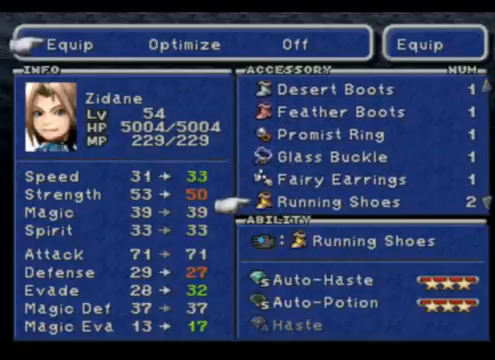
{"buttons": [], "left_stick": "center", "events": []}
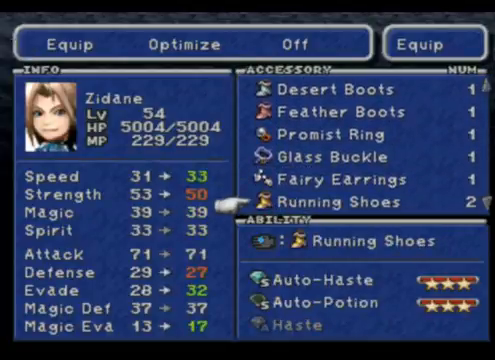
{"buttons": ["DPAD_DOWN"], "left_stick": "center", "events": [[333, "DPAD_DOWN", "down"]]}
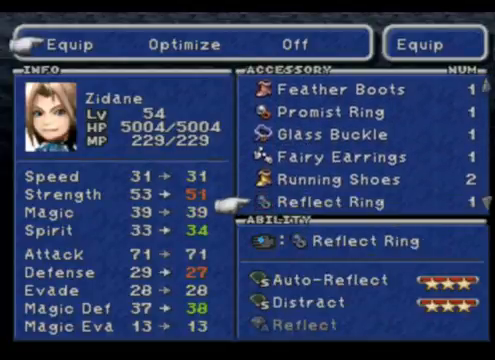
{"buttons": [], "left_stick": "center", "events": [[367, "DPAD_DOWN", "up"]]}
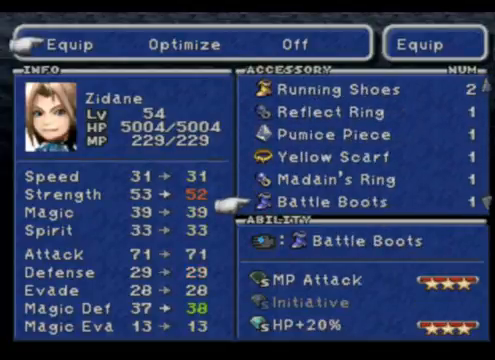
{"buttons": [], "left_stick": "center", "events": [[133, "DPAD_DOWN", "down"], [267, "DPAD_DOWN", "up"]]}